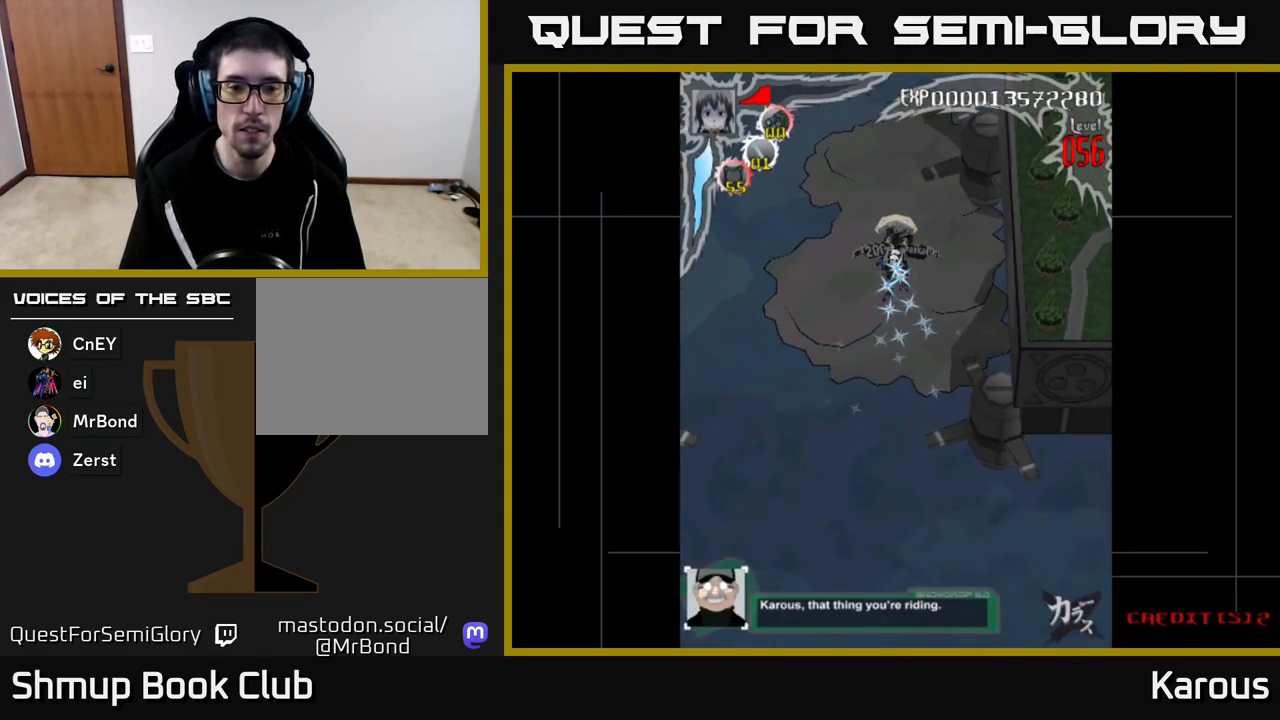
Gameplay with a controller (Xbox layout); each line is a JSON object with the inputs held at the frame after it. "events" lists button and stick changes between this image and that frame as [ms after this image, input, new state], when the widget could be followed in between.
{"buttons": [], "left_stick": "center", "right_stick": "center", "events": []}
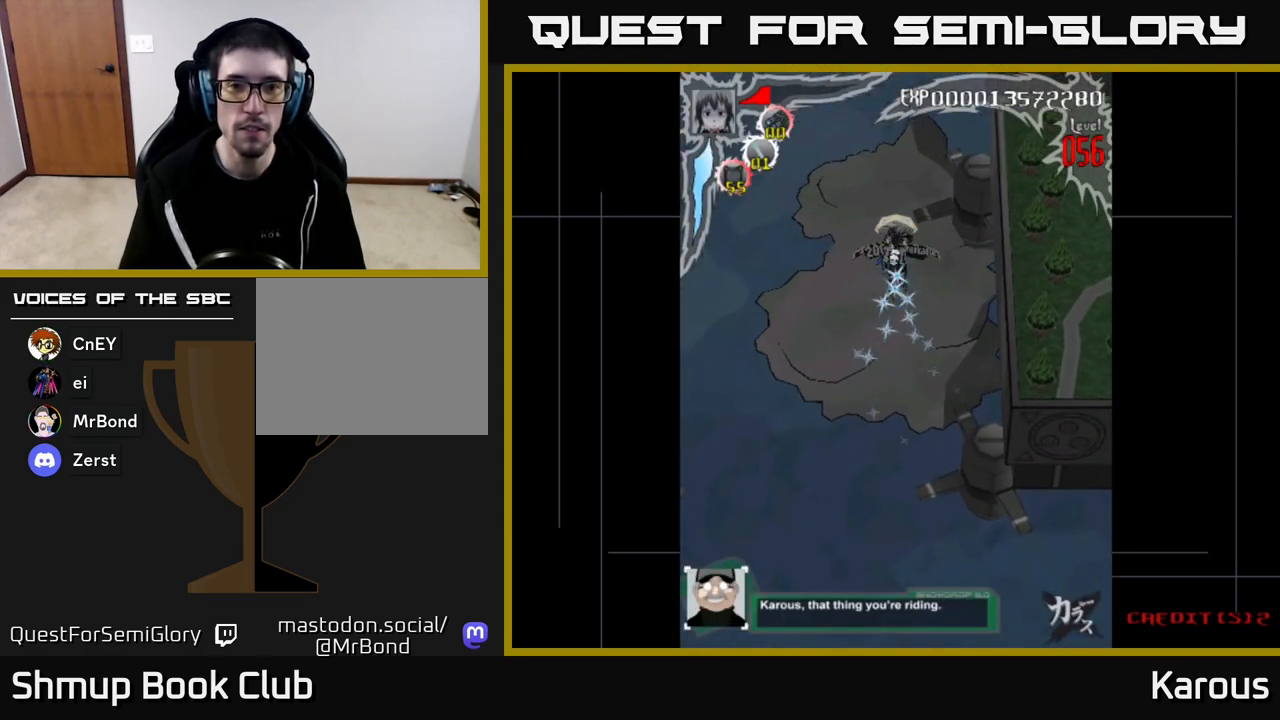
{"buttons": [], "left_stick": "center", "right_stick": "center", "events": []}
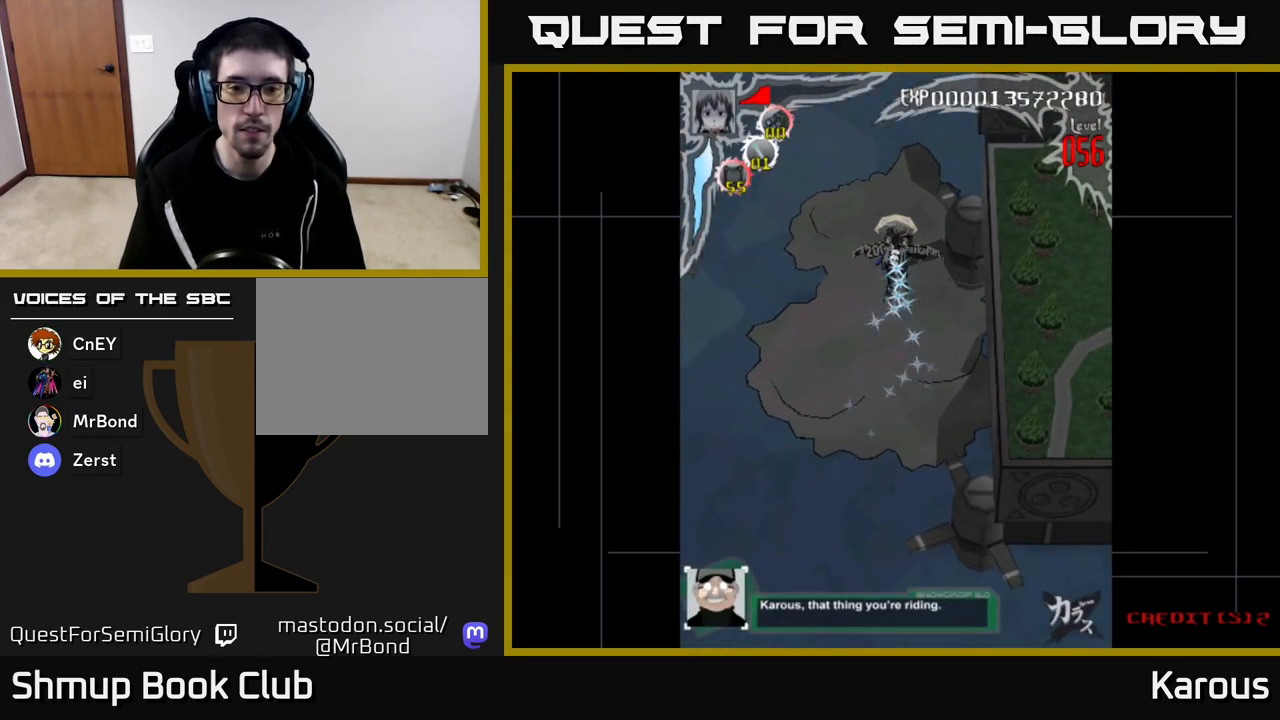
{"buttons": [], "left_stick": "center", "right_stick": "center", "events": []}
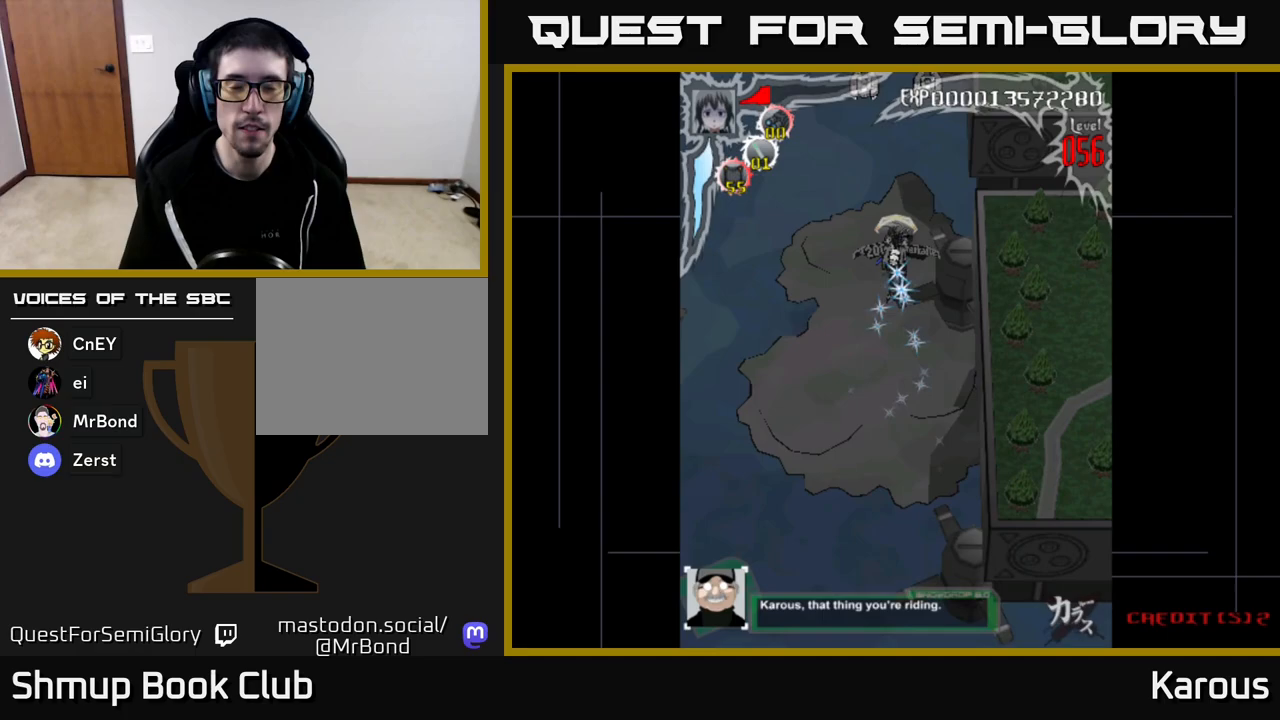
{"buttons": ["DPAD_UP", "DPAD_RIGHT"], "left_stick": "center", "right_stick": "center", "events": [[283, "X", "down"], [317, "DPAD_UP", "down"], [367, "X", "up"], [433, "DPAD_RIGHT", "down"]]}
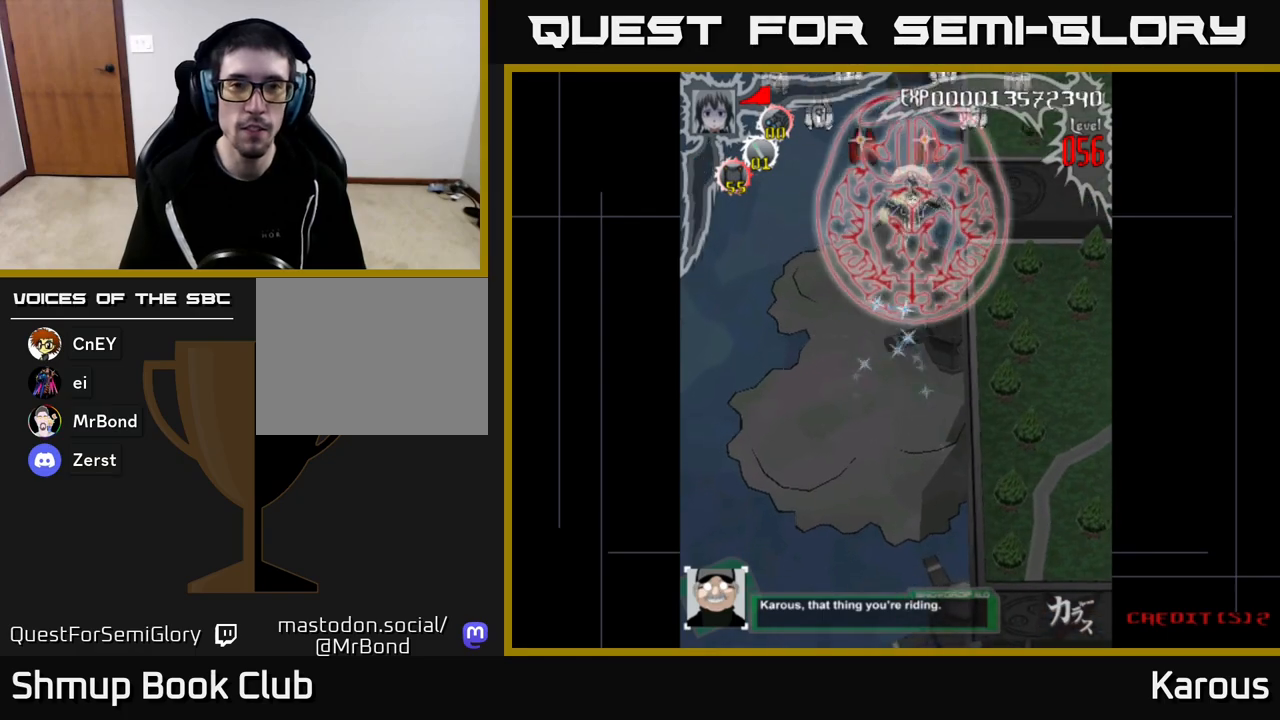
{"buttons": ["DPAD_LEFT"], "left_stick": "center", "right_stick": "center", "events": [[33, "DPAD_UP", "up"], [50, "DPAD_DOWN", "down"], [100, "DPAD_RIGHT", "up"], [150, "DPAD_LEFT", "down"], [200, "DPAD_DOWN", "up"]]}
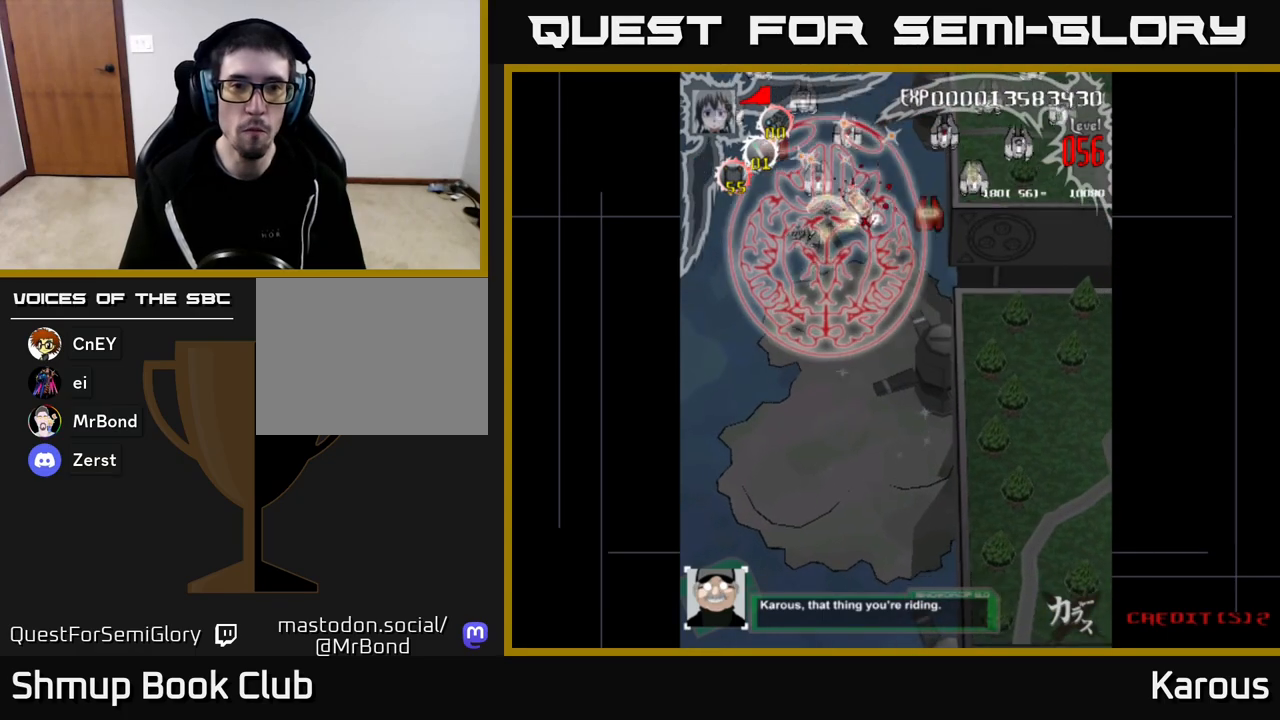
{"buttons": ["DPAD_DOWN", "DPAD_RIGHT"], "left_stick": "center", "right_stick": "center", "events": [[83, "DPAD_UP", "down"], [383, "DPAD_LEFT", "up"], [400, "DPAD_UP", "up"], [417, "DPAD_DOWN", "down"], [433, "DPAD_RIGHT", "down"]]}
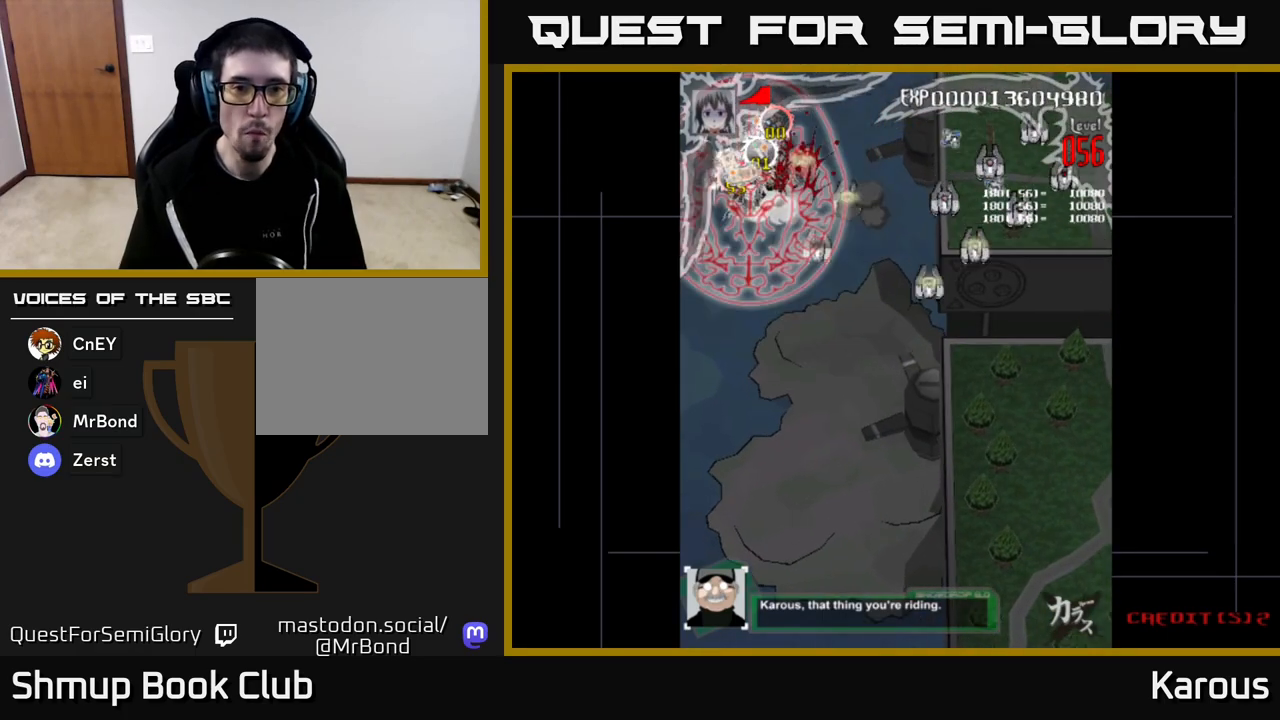
{"buttons": ["DPAD_DOWN", "DPAD_RIGHT"], "left_stick": "center", "right_stick": "center", "events": []}
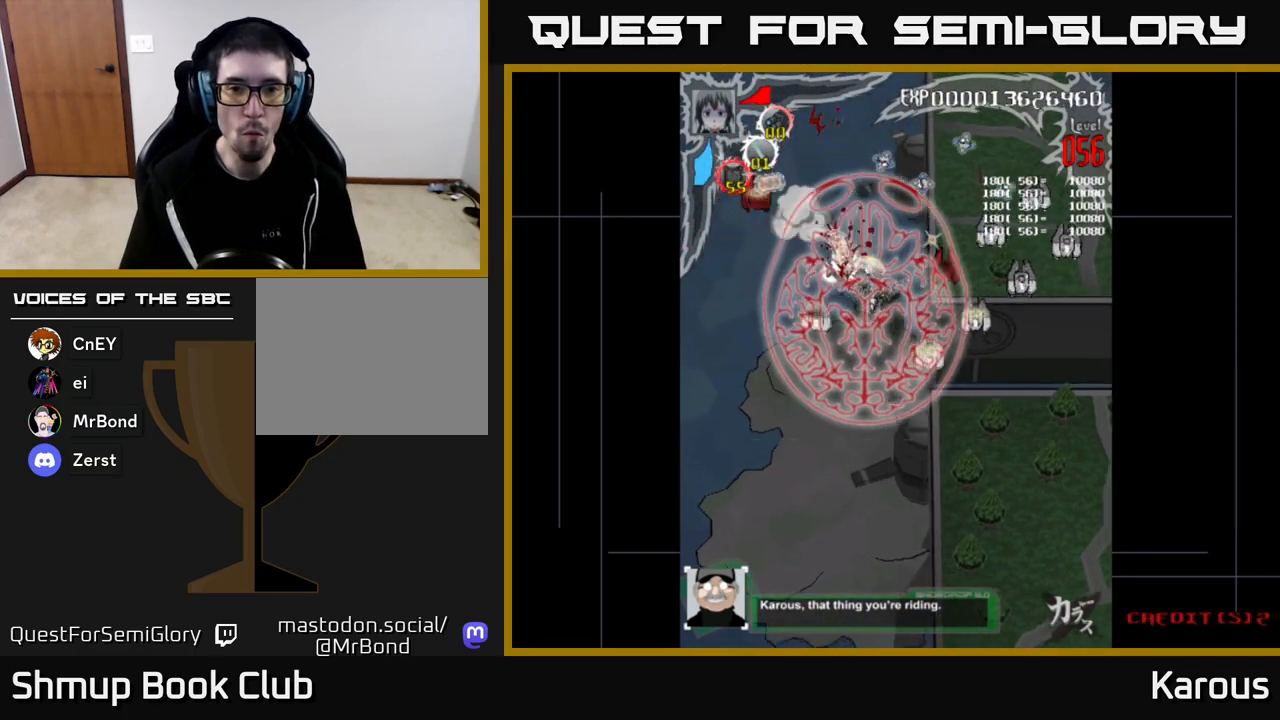
{"buttons": ["DPAD_RIGHT"], "left_stick": "center", "right_stick": "center", "events": [[500, "DPAD_DOWN", "up"]]}
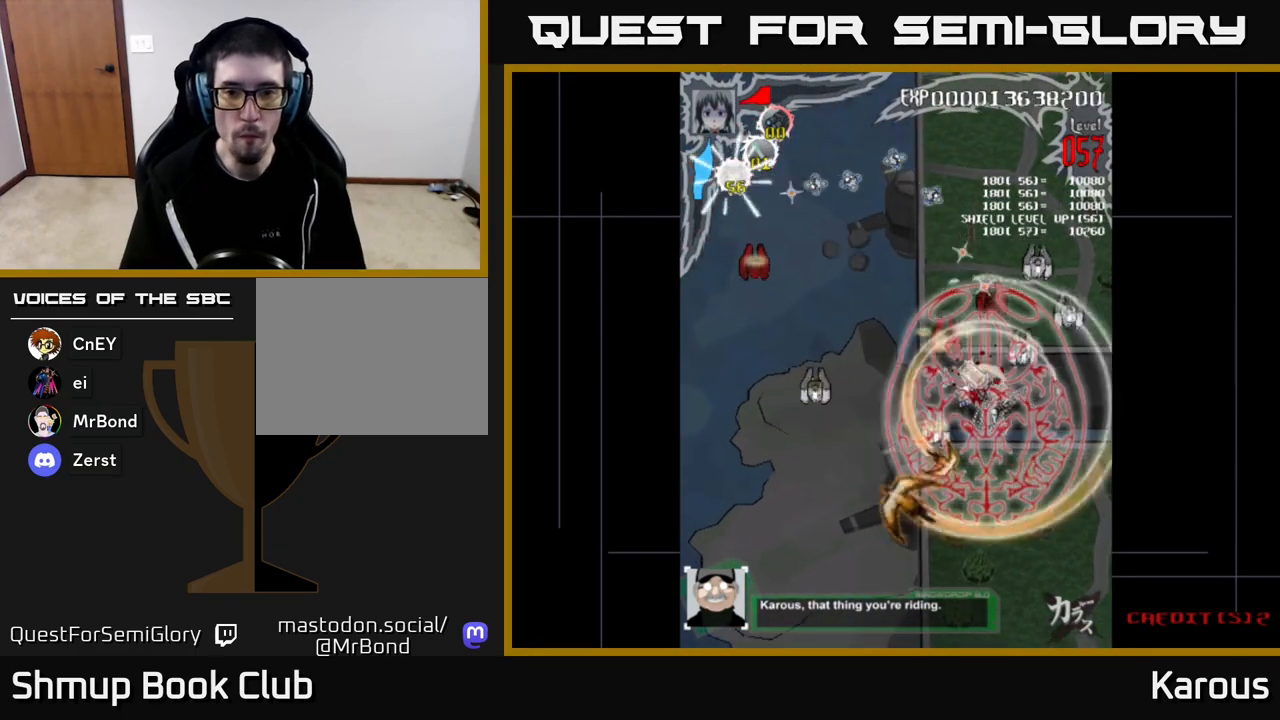
{"buttons": ["DPAD_DOWN", "DPAD_LEFT"], "left_stick": "center", "right_stick": "center", "events": [[33, "DPAD_UP", "down"], [350, "DPAD_UP", "up"], [367, "DPAD_DOWN", "down"], [367, "DPAD_RIGHT", "up"], [400, "DPAD_LEFT", "down"]]}
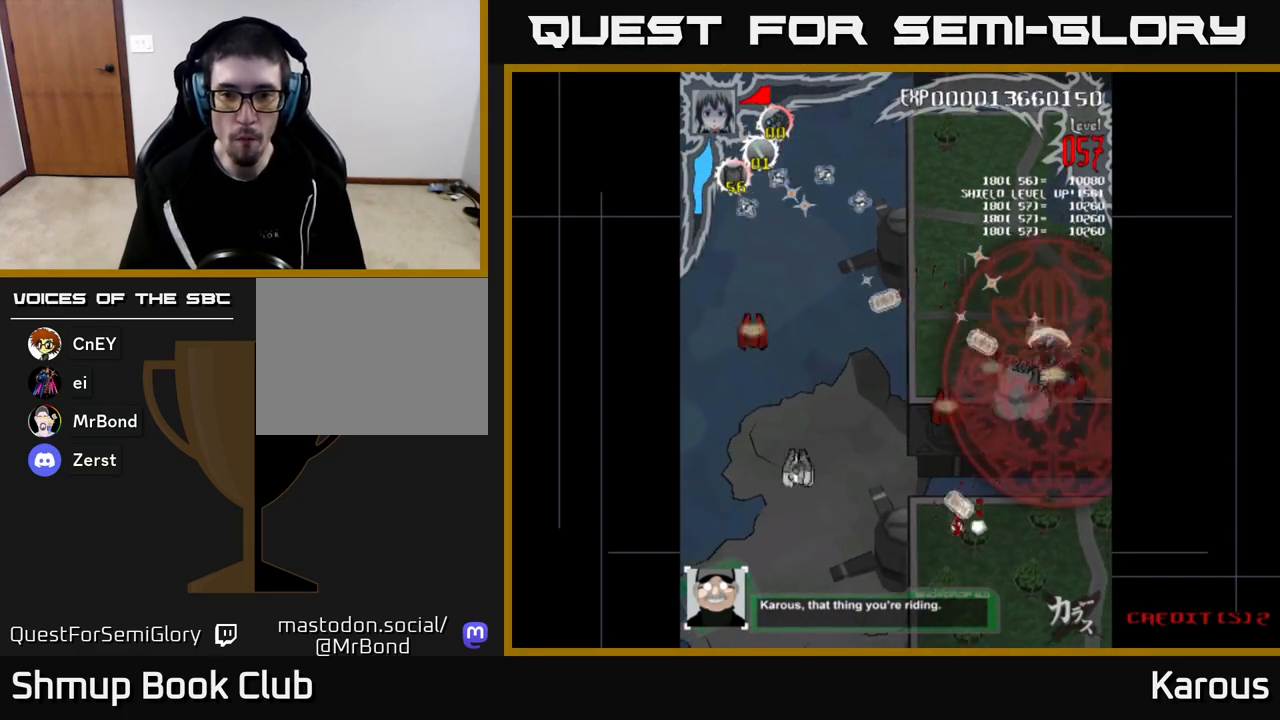
{"buttons": ["DPAD_DOWN", "DPAD_LEFT"], "left_stick": "center", "right_stick": "center", "events": []}
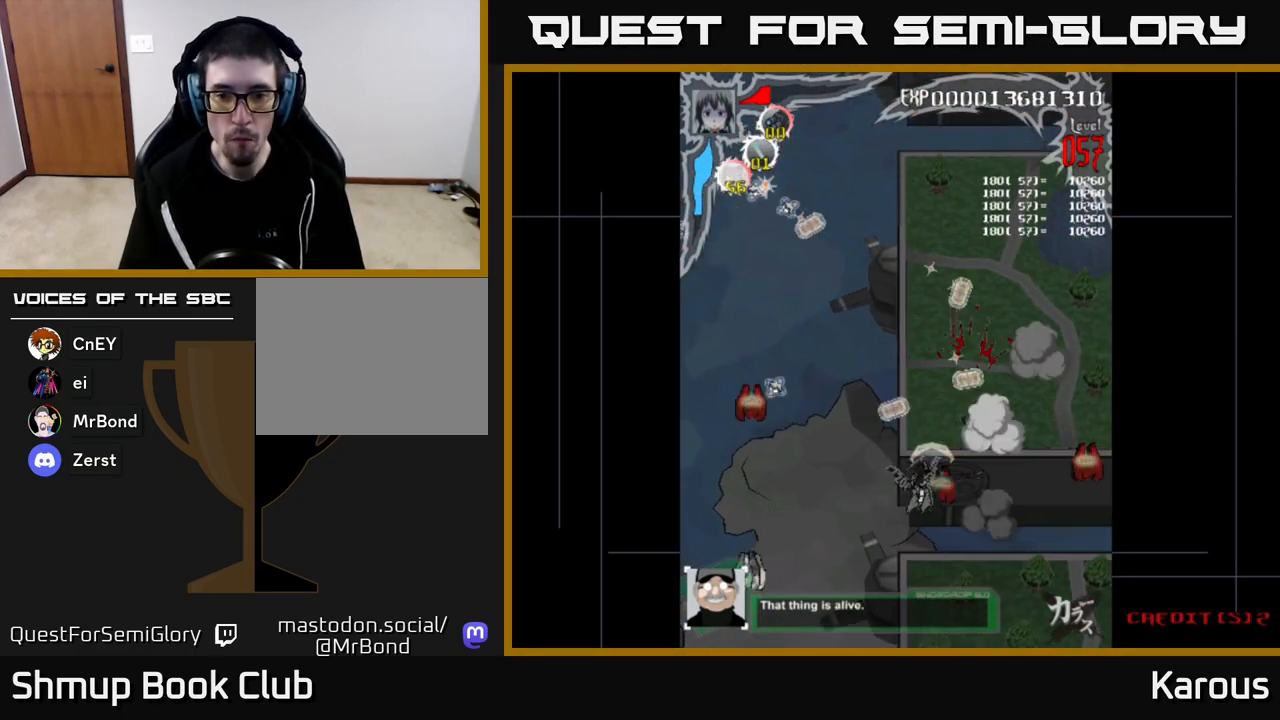
{"buttons": ["DPAD_LEFT"], "left_stick": "center", "right_stick": "center", "events": [[133, "DPAD_DOWN", "up"]]}
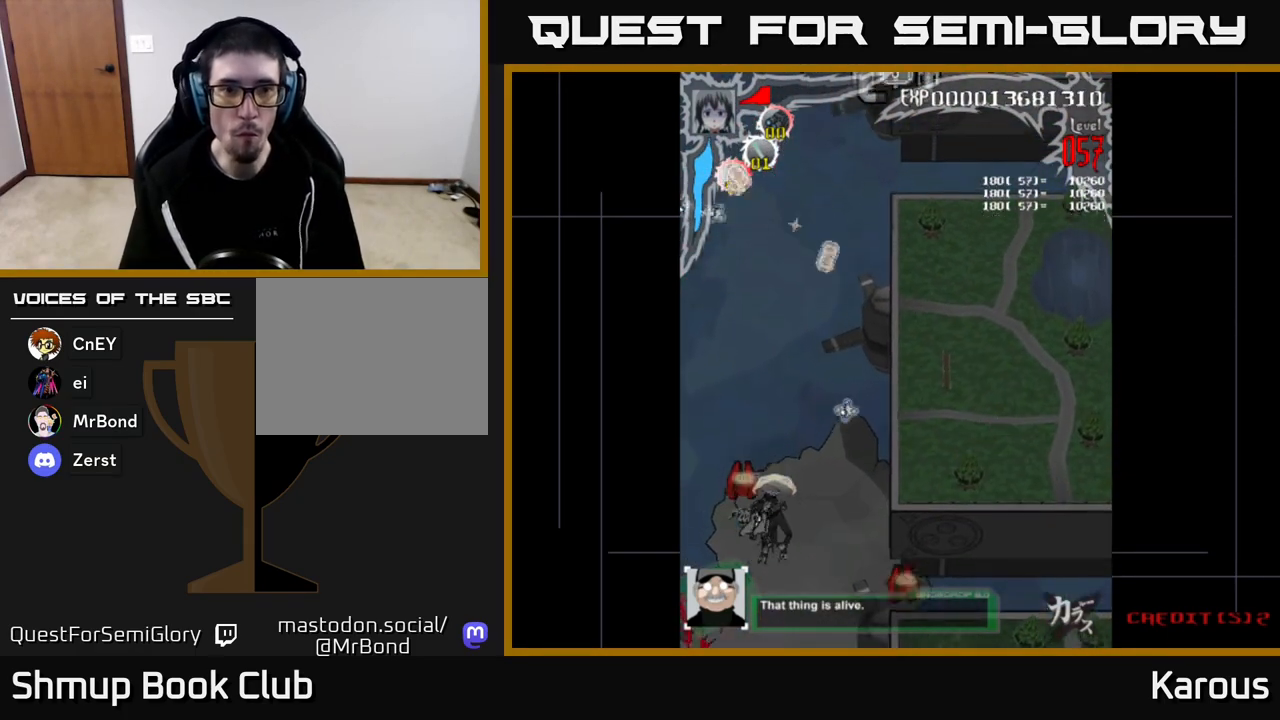
{"buttons": ["DPAD_UP", "DPAD_RIGHT"], "left_stick": "center", "right_stick": "center", "events": [[183, "DPAD_LEFT", "up"], [183, "DPAD_UP", "down"], [217, "DPAD_RIGHT", "down"]]}
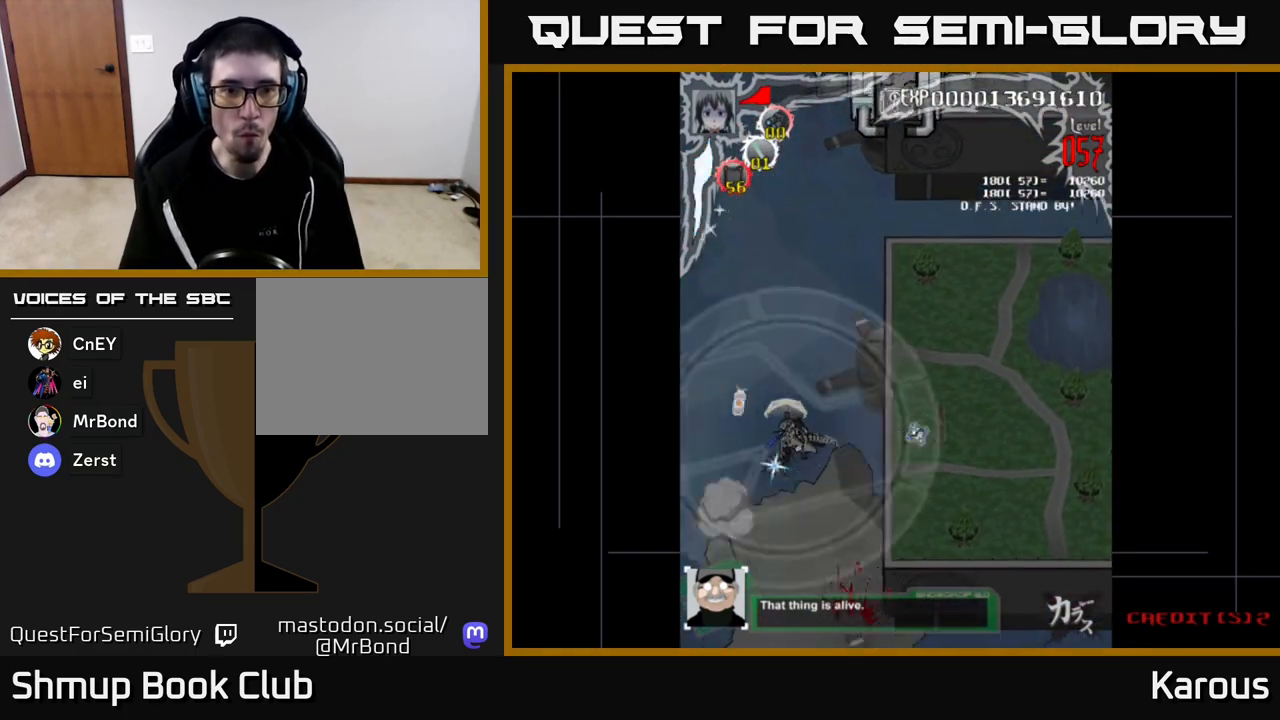
{"buttons": ["DPAD_UP"], "left_stick": "center", "right_stick": "center", "events": [[367, "DPAD_RIGHT", "up"]]}
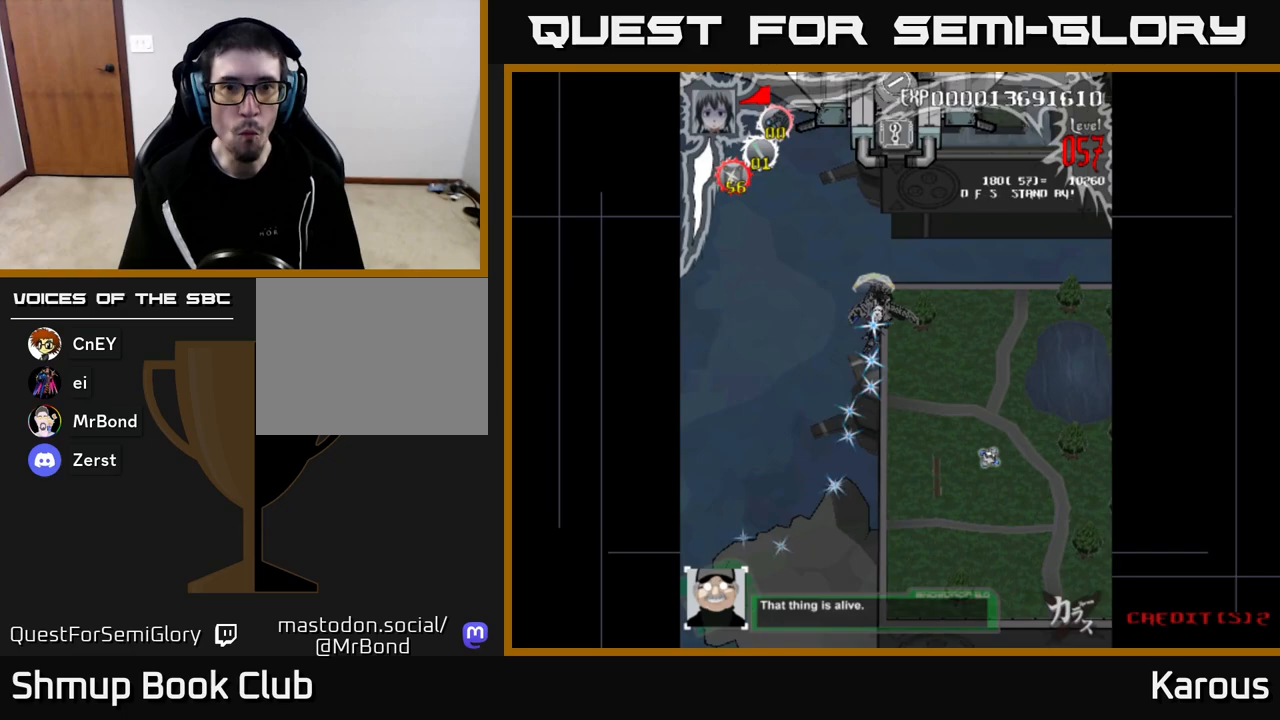
{"buttons": ["DPAD_UP"], "left_stick": "center", "right_stick": "center", "events": [[67, "X", "down"], [183, "X", "up"]]}
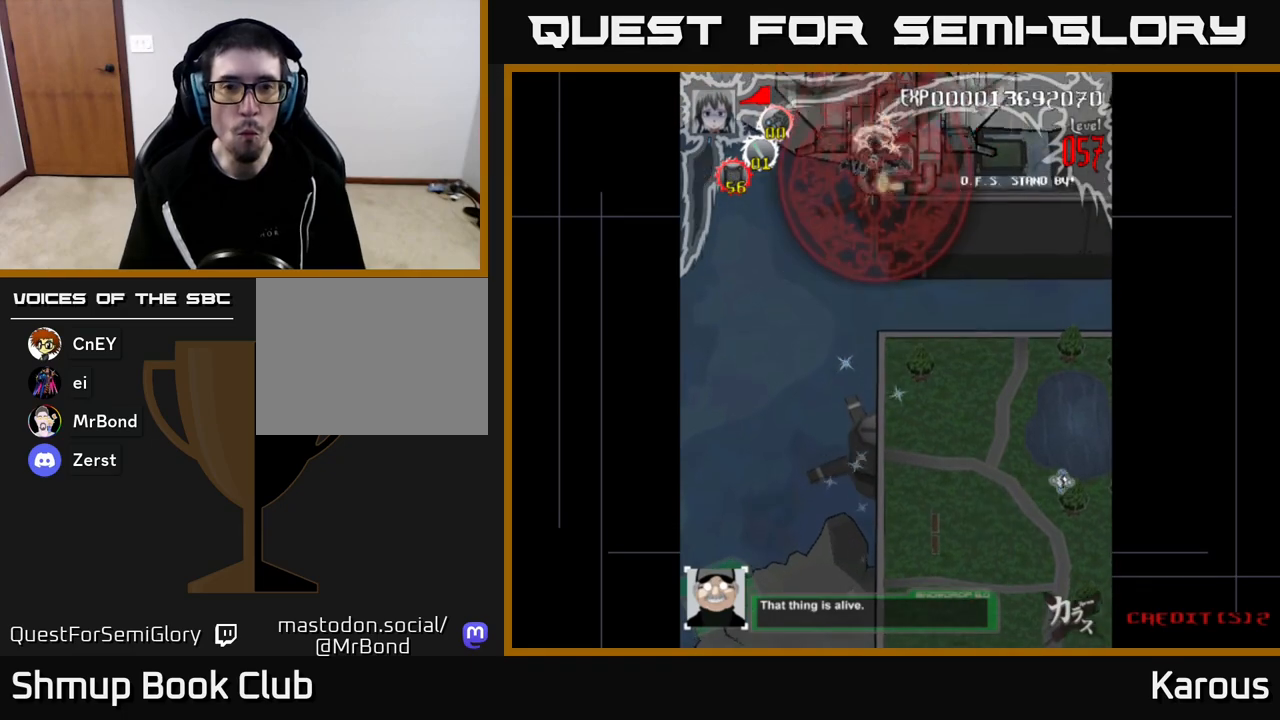
{"buttons": ["DPAD_RIGHT"], "left_stick": "center", "right_stick": "center", "events": [[17, "DPAD_LEFT", "down"], [217, "DPAD_UP", "up"], [250, "DPAD_LEFT", "up"], [267, "DPAD_RIGHT", "down"]]}
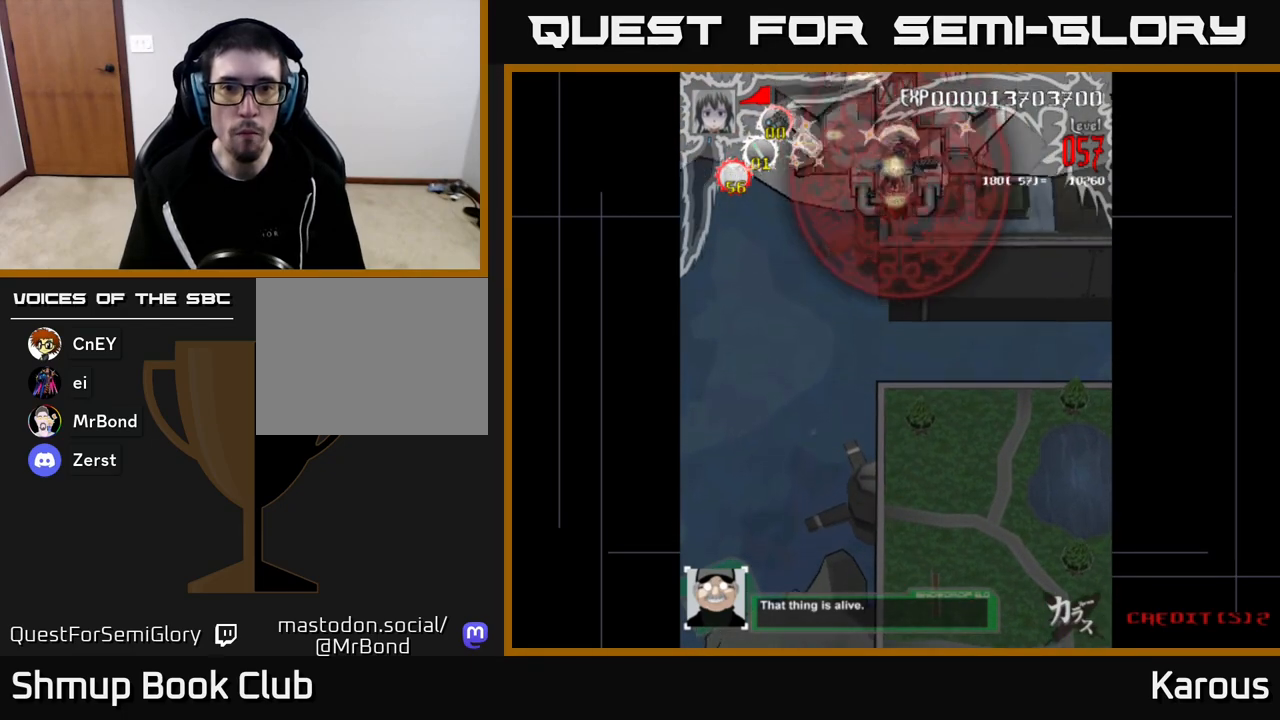
{"buttons": ["DPAD_DOWN", "DPAD_LEFT"], "left_stick": "center", "right_stick": "center", "events": [[250, "DPAD_DOWN", "down"], [300, "DPAD_RIGHT", "up"], [317, "DPAD_LEFT", "down"]]}
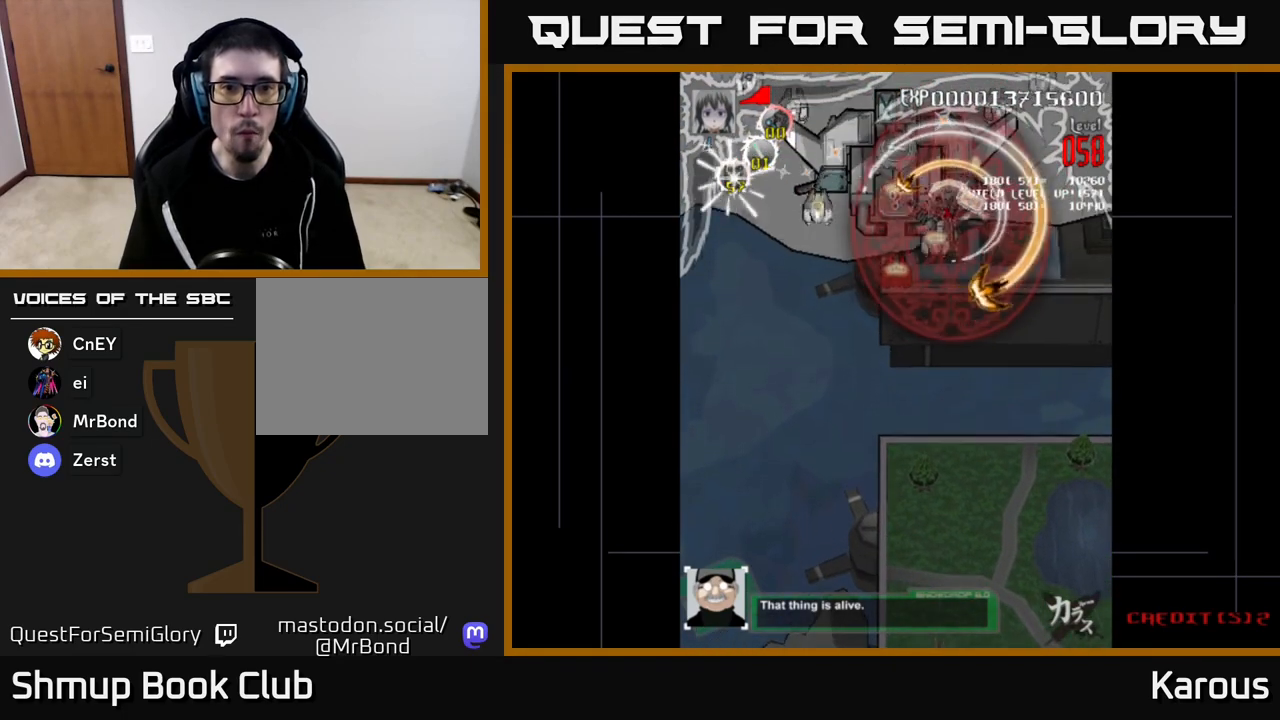
{"buttons": ["DPAD_UP", "DPAD_LEFT"], "left_stick": "center", "right_stick": "center", "events": [[183, "DPAD_DOWN", "up"], [383, "DPAD_UP", "down"]]}
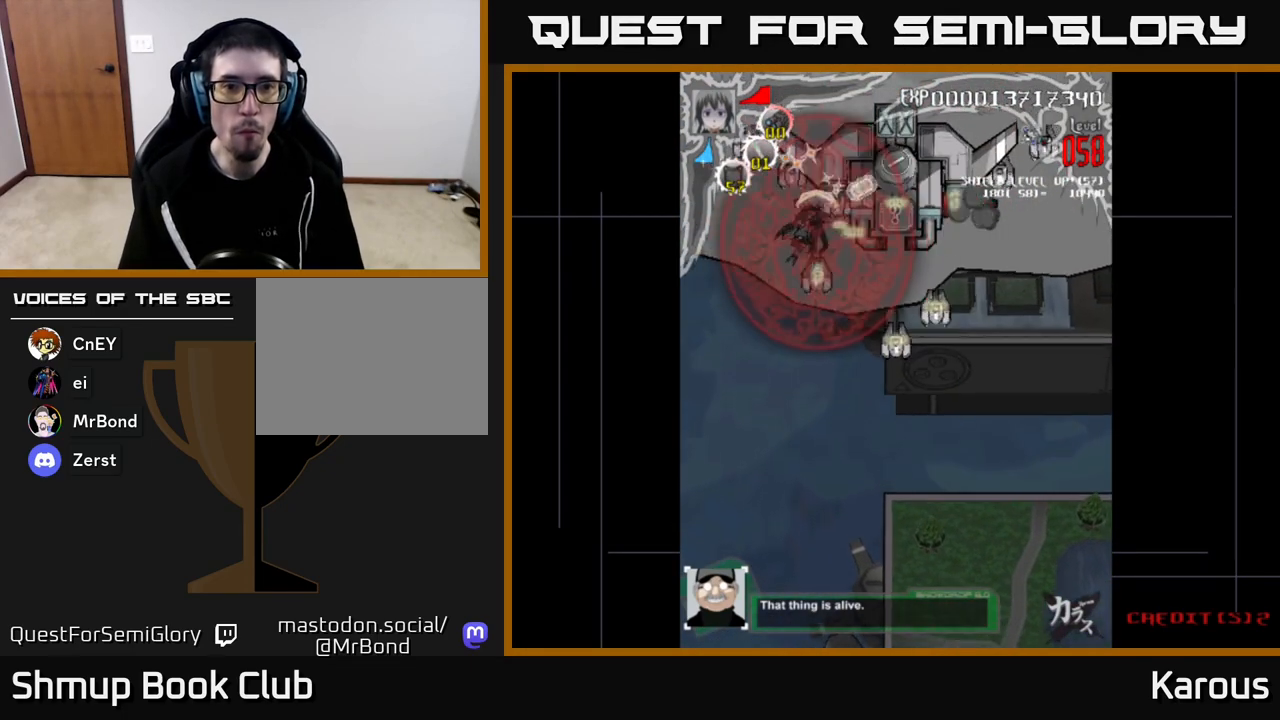
{"buttons": ["DPAD_DOWN", "DPAD_RIGHT"], "left_stick": "center", "right_stick": "center", "events": [[183, "DPAD_UP", "up"], [233, "DPAD_LEFT", "up"], [250, "DPAD_DOWN", "down"], [267, "DPAD_RIGHT", "down"]]}
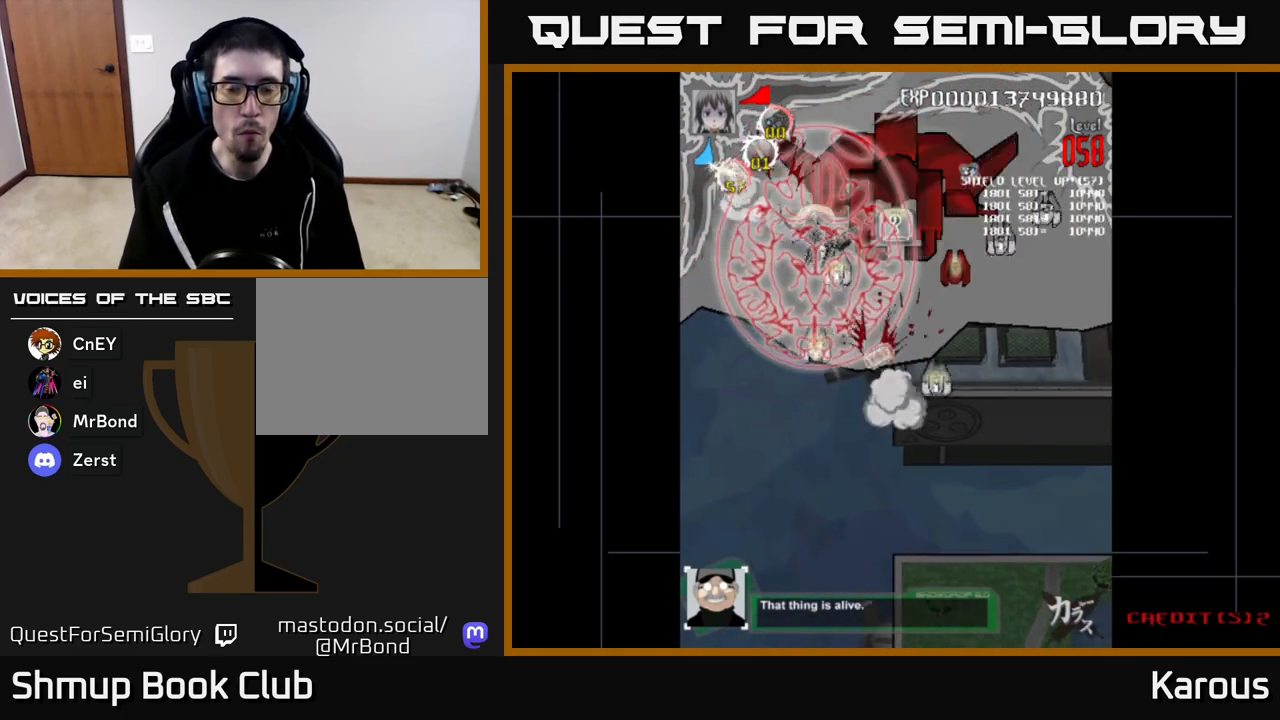
{"buttons": ["DPAD_DOWN", "DPAD_RIGHT"], "left_stick": "center", "right_stick": "center", "events": []}
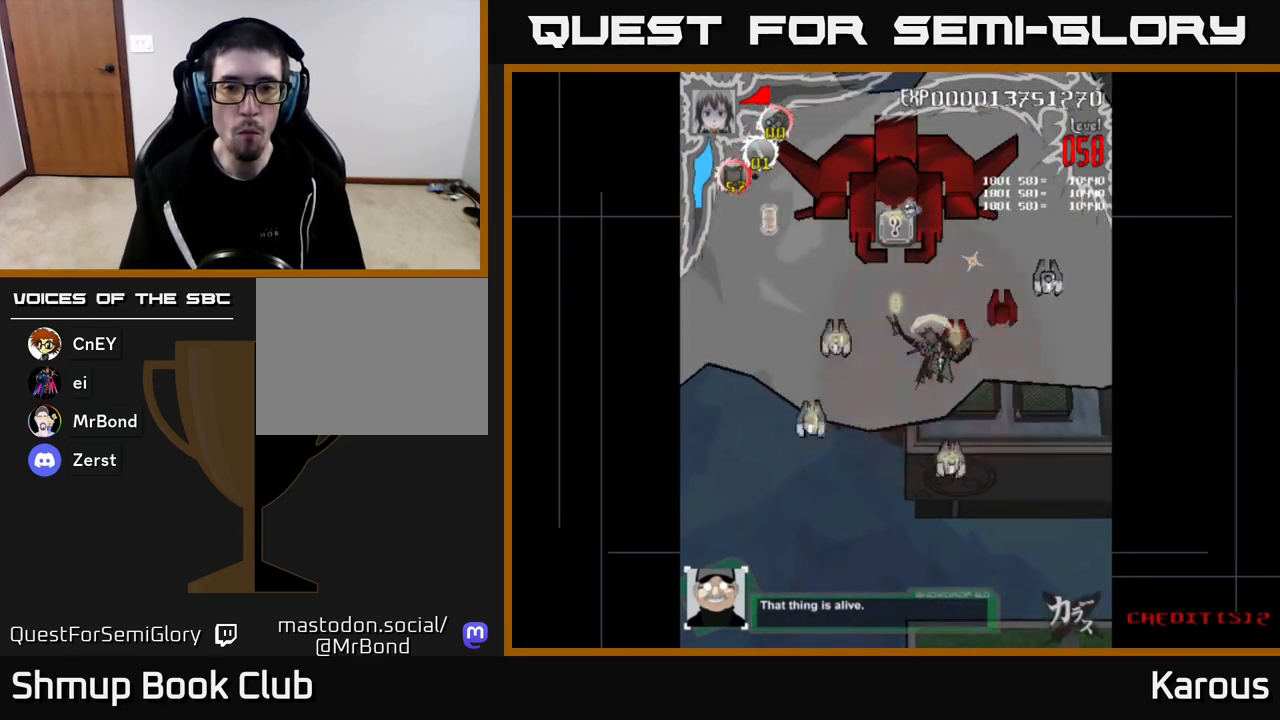
{"buttons": ["DPAD_DOWN", "DPAD_RIGHT"], "left_stick": "center", "right_stick": "center", "events": [[83, "DPAD_DOWN", "up"], [133, "DPAD_UP", "down"], [183, "DPAD_UP", "up"], [500, "DPAD_DOWN", "down"]]}
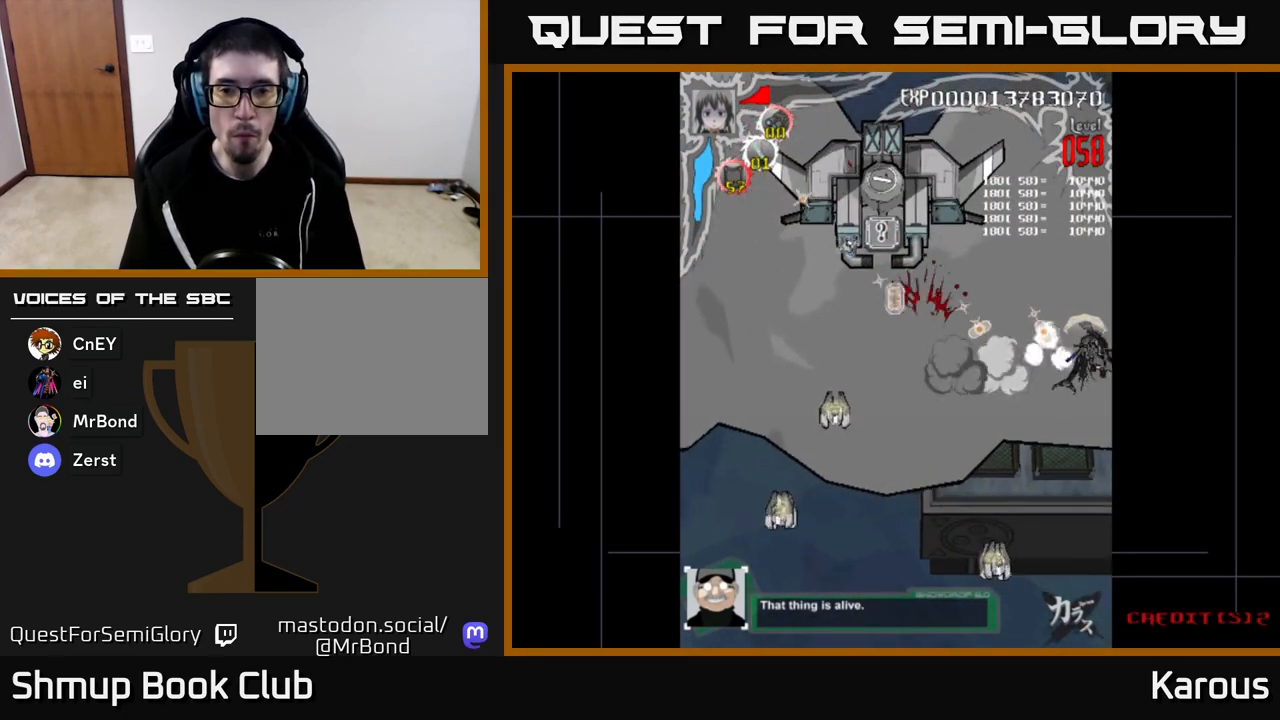
{"buttons": ["DPAD_UP", "DPAD_LEFT"], "left_stick": "center", "right_stick": "center", "events": [[17, "DPAD_RIGHT", "up"], [33, "DPAD_LEFT", "down"], [217, "DPAD_DOWN", "up"], [267, "DPAD_UP", "down"]]}
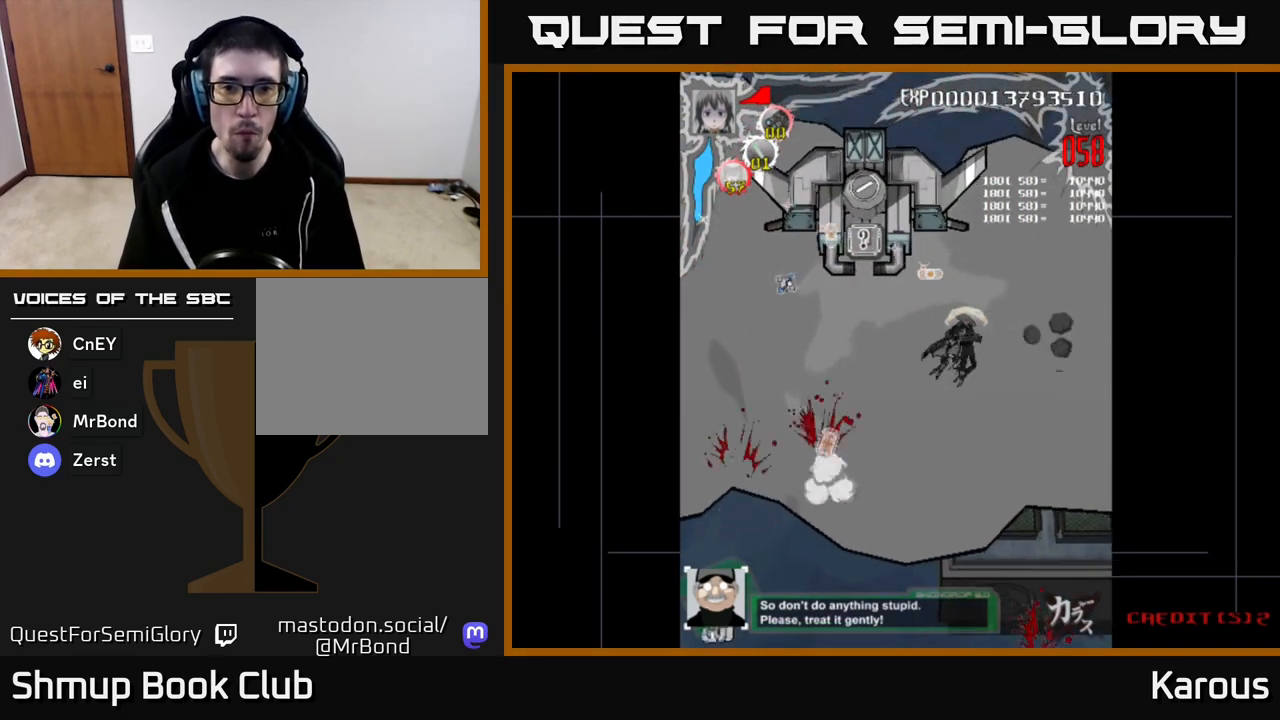
{"buttons": ["DPAD_UP", "DPAD_LEFT"], "left_stick": "center", "right_stick": "center", "events": []}
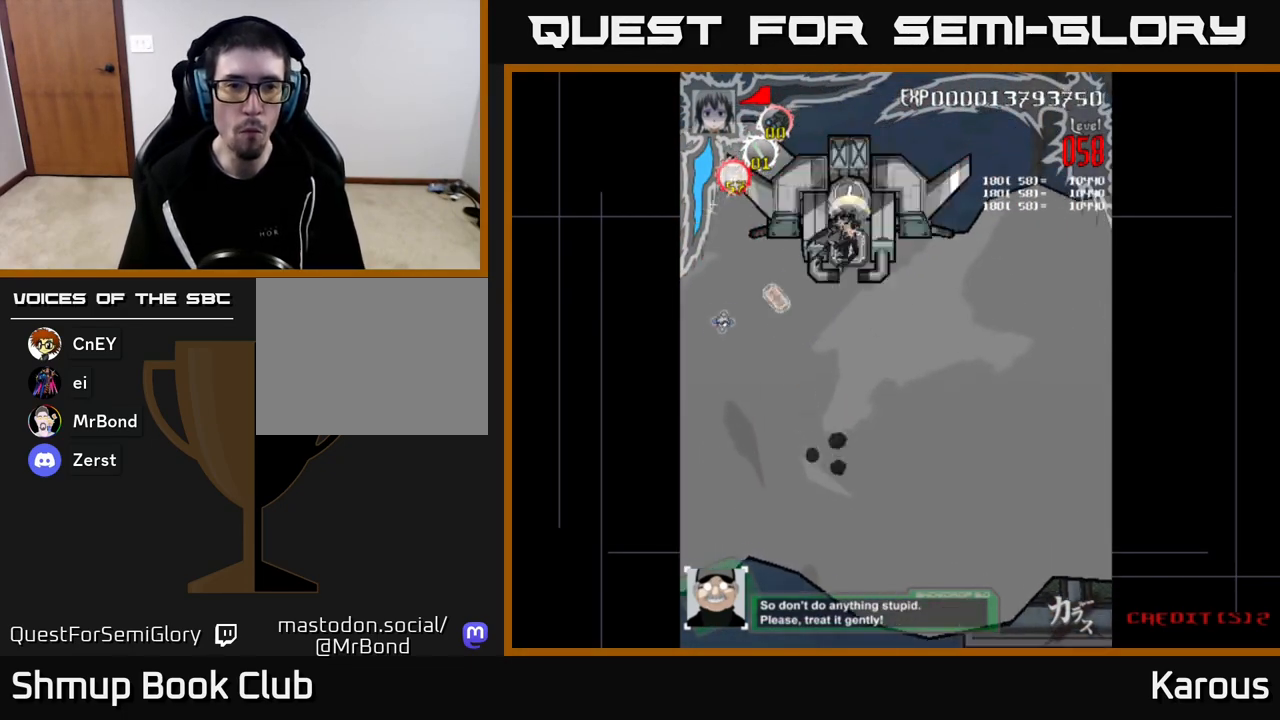
{"buttons": ["DPAD_LEFT"], "left_stick": "center", "right_stick": "center", "events": [[17, "DPAD_UP", "up"], [167, "DPAD_LEFT", "up"], [183, "DPAD_RIGHT", "down"], [417, "DPAD_DOWN", "down"], [433, "DPAD_RIGHT", "up"], [467, "DPAD_DOWN", "up"], [467, "DPAD_LEFT", "down"]]}
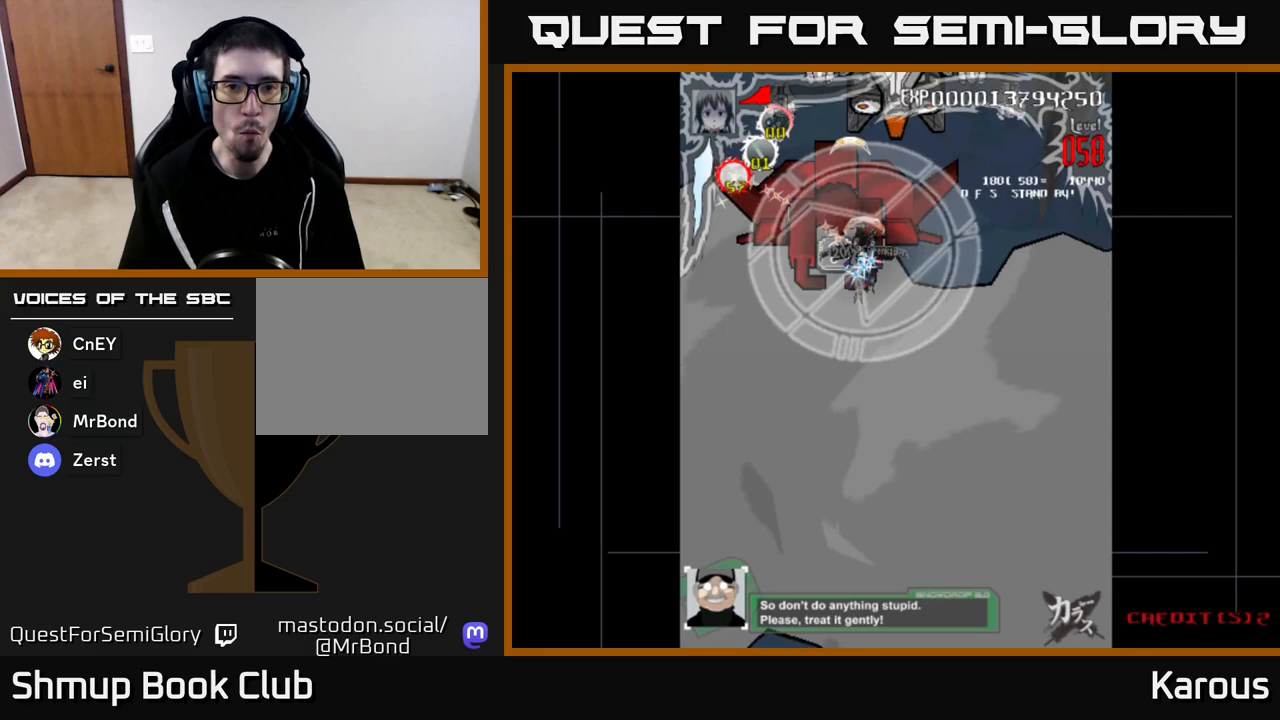
{"buttons": ["DPAD_UP", "DPAD_RIGHT"], "left_stick": "center", "right_stick": "center", "events": [[217, "DPAD_UP", "down"], [233, "DPAD_LEFT", "up"], [250, "DPAD_RIGHT", "down"], [267, "X", "down"], [350, "X", "up"]]}
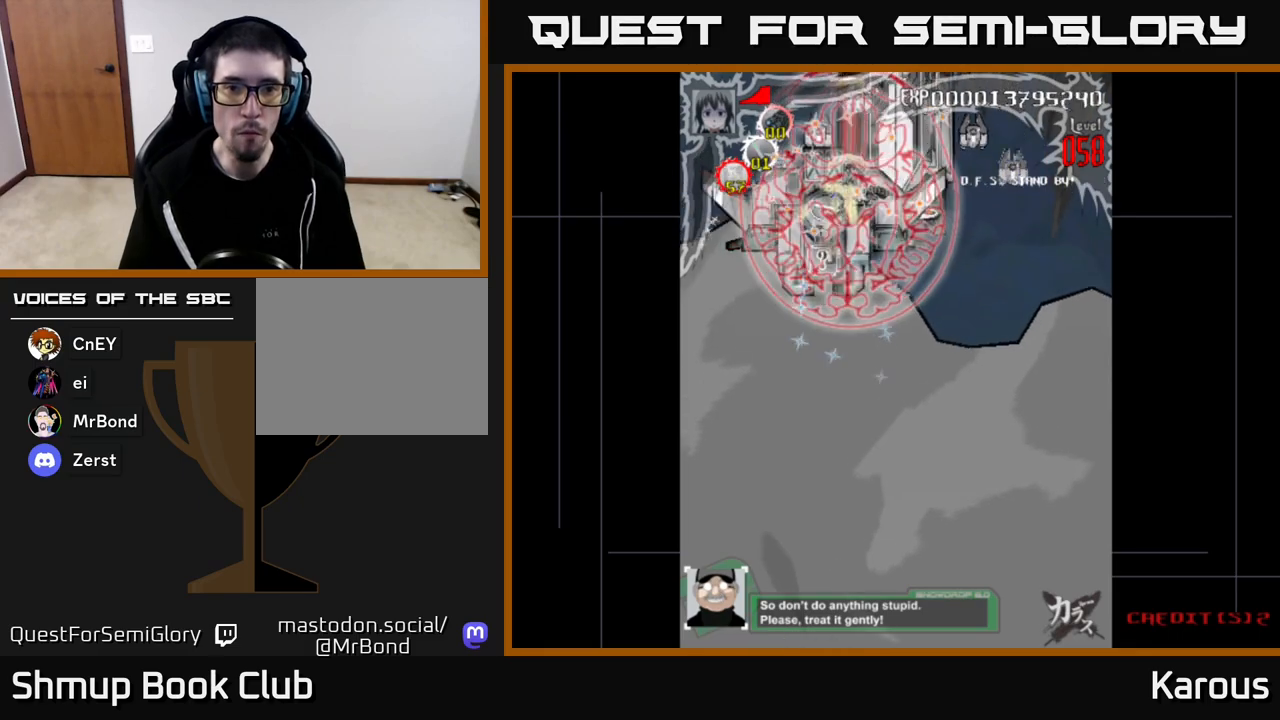
{"buttons": ["DPAD_LEFT"], "left_stick": "center", "right_stick": "center", "events": [[17, "DPAD_UP", "up"], [67, "DPAD_DOWN", "down"], [150, "DPAD_RIGHT", "up"], [217, "DPAD_LEFT", "down"], [500, "DPAD_DOWN", "up"]]}
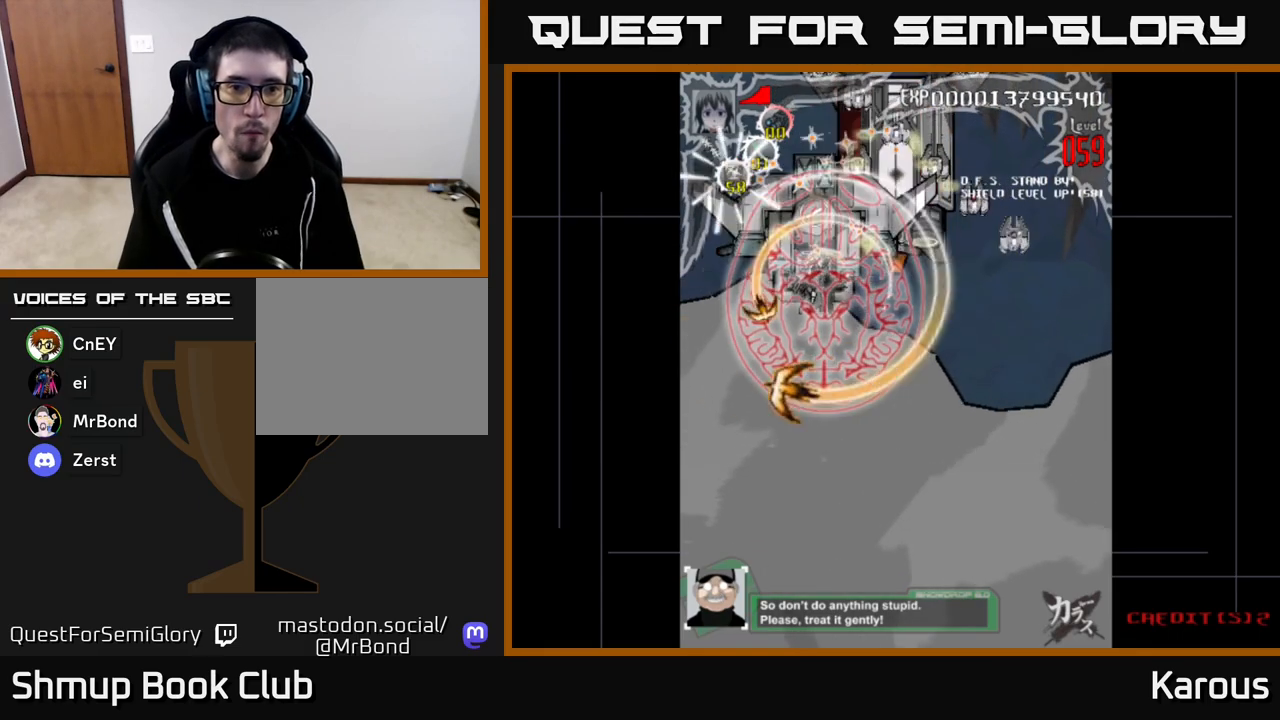
{"buttons": ["DPAD_RIGHT"], "left_stick": "center", "right_stick": "center", "events": [[117, "DPAD_UP", "down"], [133, "DPAD_LEFT", "up"], [150, "DPAD_RIGHT", "down"], [233, "DPAD_UP", "up"]]}
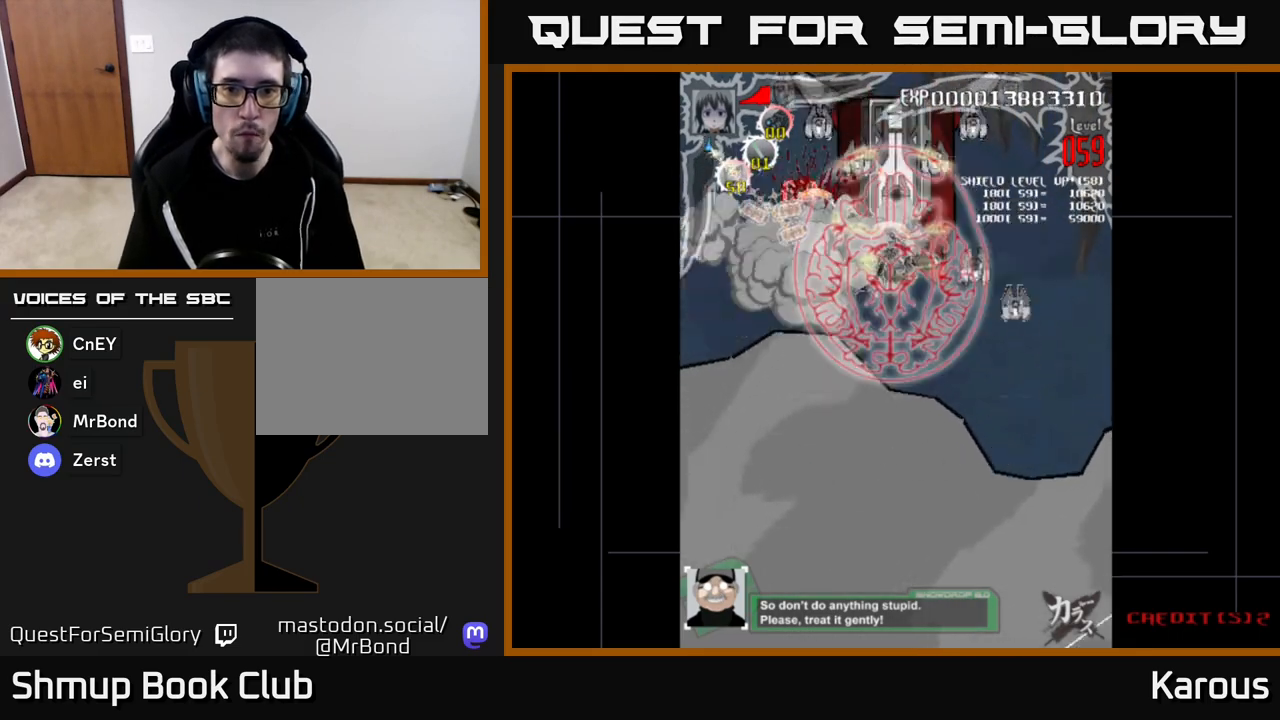
{"buttons": ["DPAD_DOWN", "DPAD_RIGHT"], "left_stick": "center", "right_stick": "center", "events": [[17, "DPAD_DOWN", "down"]]}